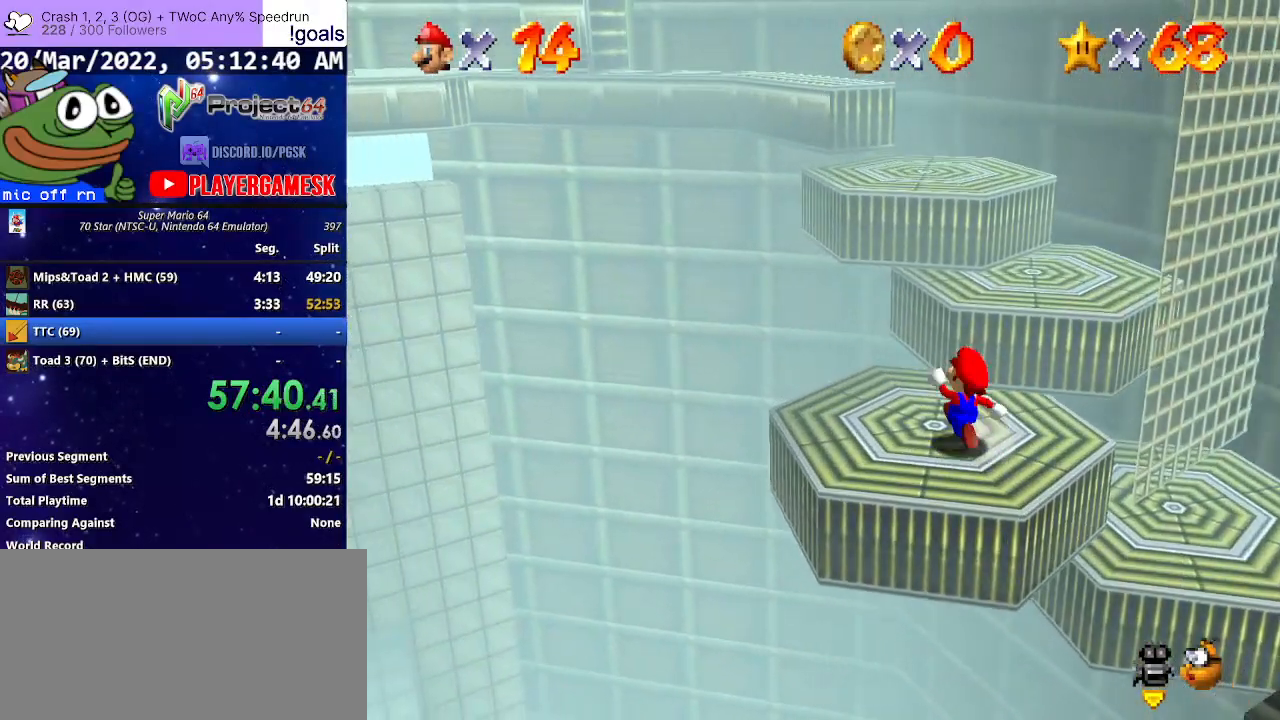
Gameplay with a controller (Xbox layout); each line is a JSON object with the inputs held at the frame after it. "events" lists button and stick changes between this image and that frame as [ms after this image, input, new state], when the widget could be followed in between.
{"buttons": ["A"], "left_stick": "down-right", "right_stick": "center", "events": [[67, "A", "down"], [133, "left_stick", "up-right"], [267, "left_stick", "down-right"]]}
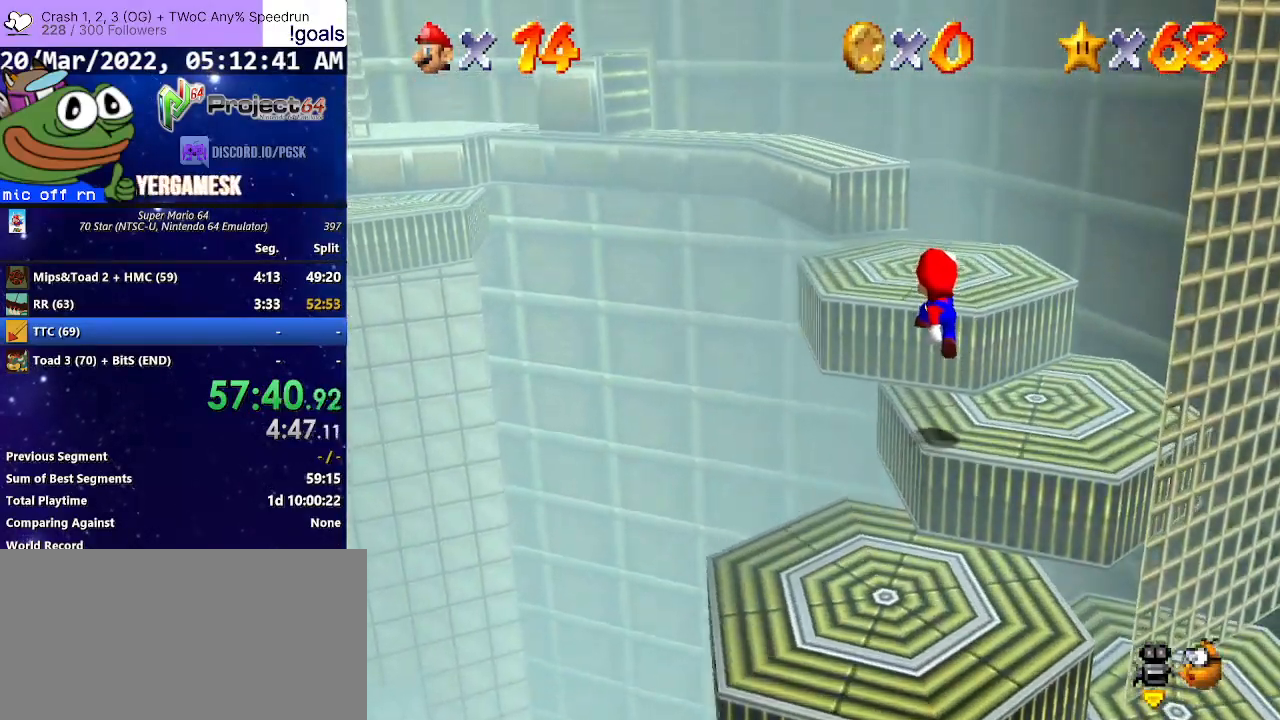
{"buttons": ["A"], "left_stick": "up-left", "right_stick": "center", "events": [[67, "A", "up"], [200, "left_stick", "up-right"], [267, "left_stick", "up"], [300, "A", "down"], [400, "left_stick", "up-left"]]}
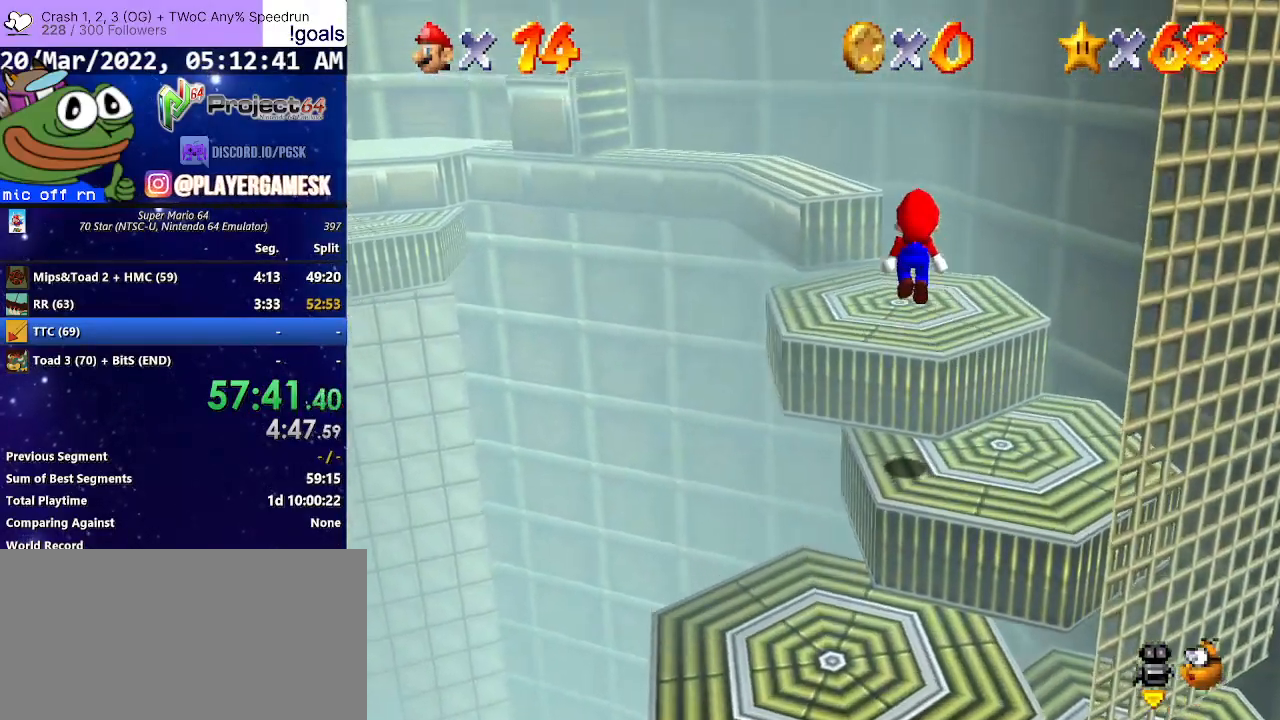
{"buttons": [], "left_stick": "up-left", "right_stick": "center", "events": [[67, "A", "up"]]}
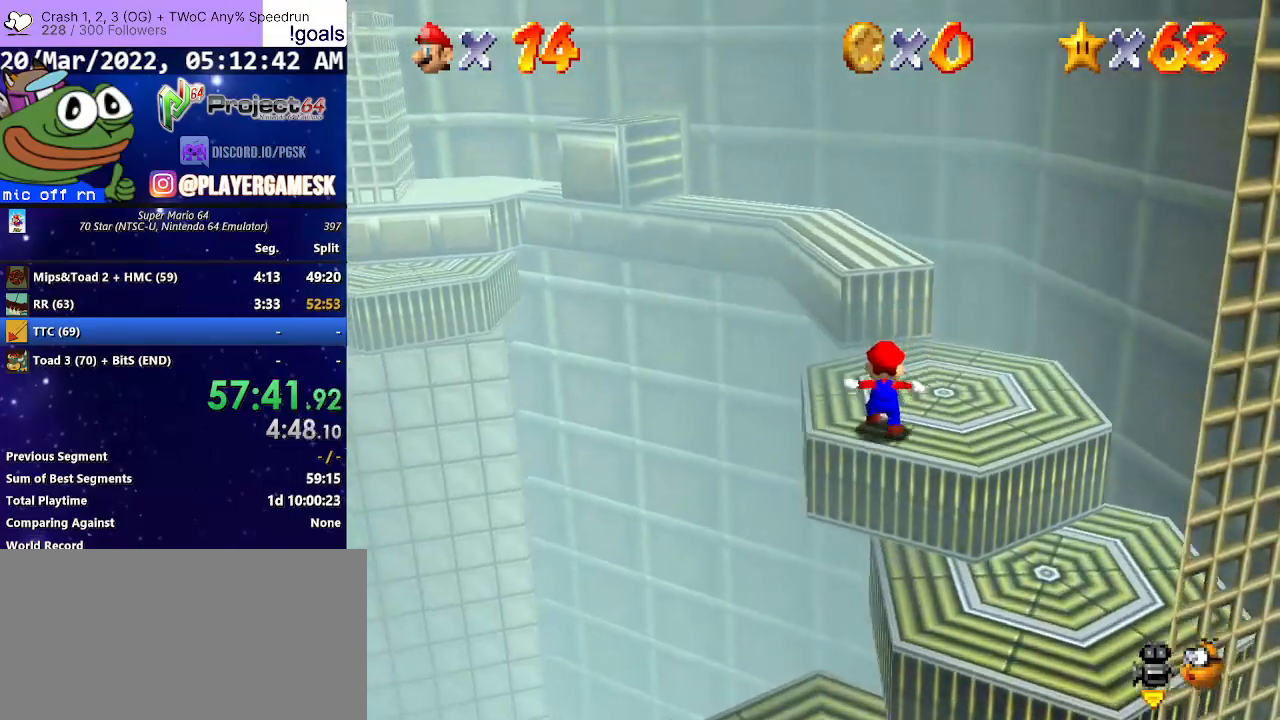
{"buttons": [], "left_stick": "up", "right_stick": "center", "events": [[33, "left_stick", "up"], [200, "A", "down"], [333, "left_stick", "up-left"], [367, "A", "up"], [500, "left_stick", "up"]]}
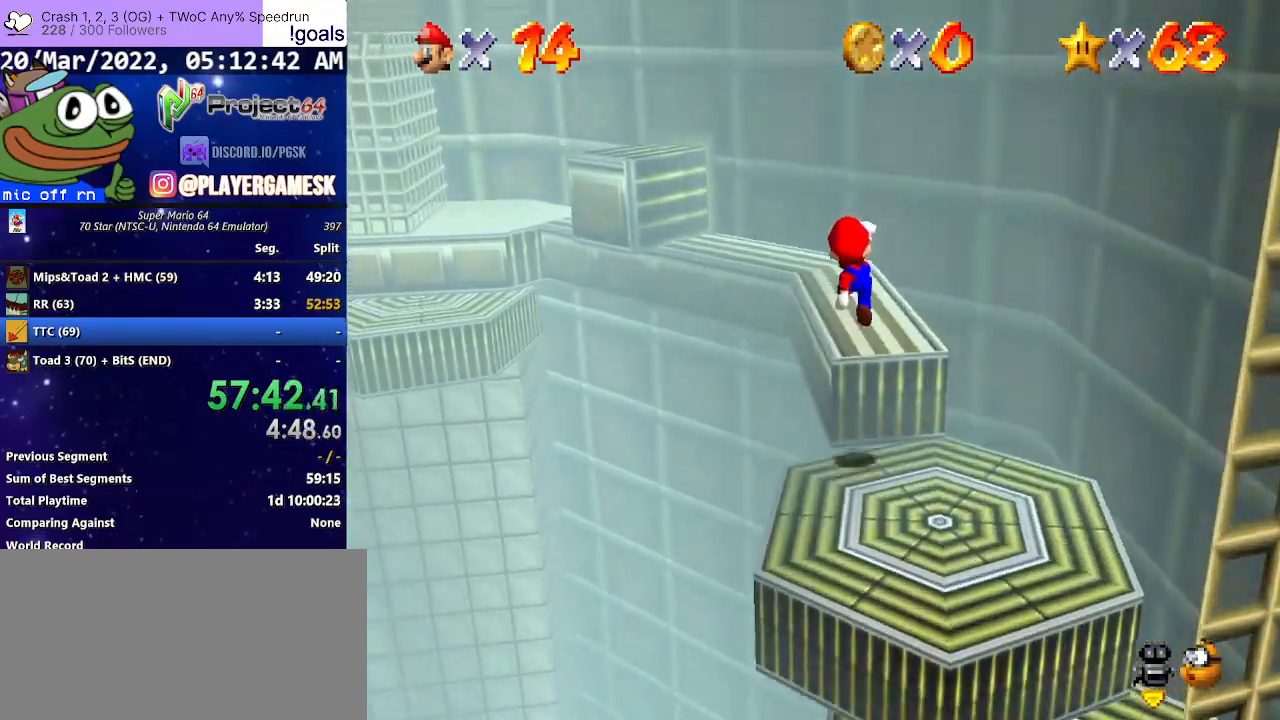
{"buttons": [], "left_stick": "up", "right_stick": "center", "events": []}
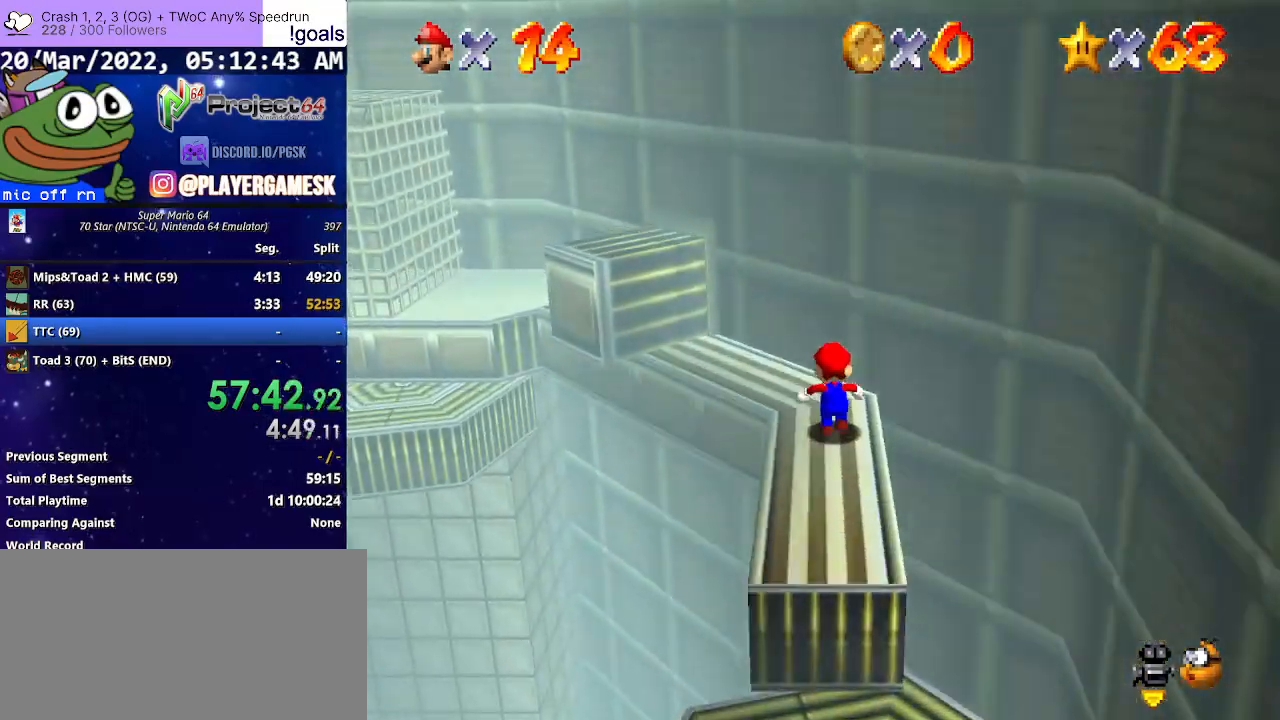
{"buttons": ["A"], "left_stick": "up-left", "right_stick": "center", "events": [[133, "left_stick", "up-left"], [300, "A", "down"], [333, "L3", "down"], [433, "L3", "up"]]}
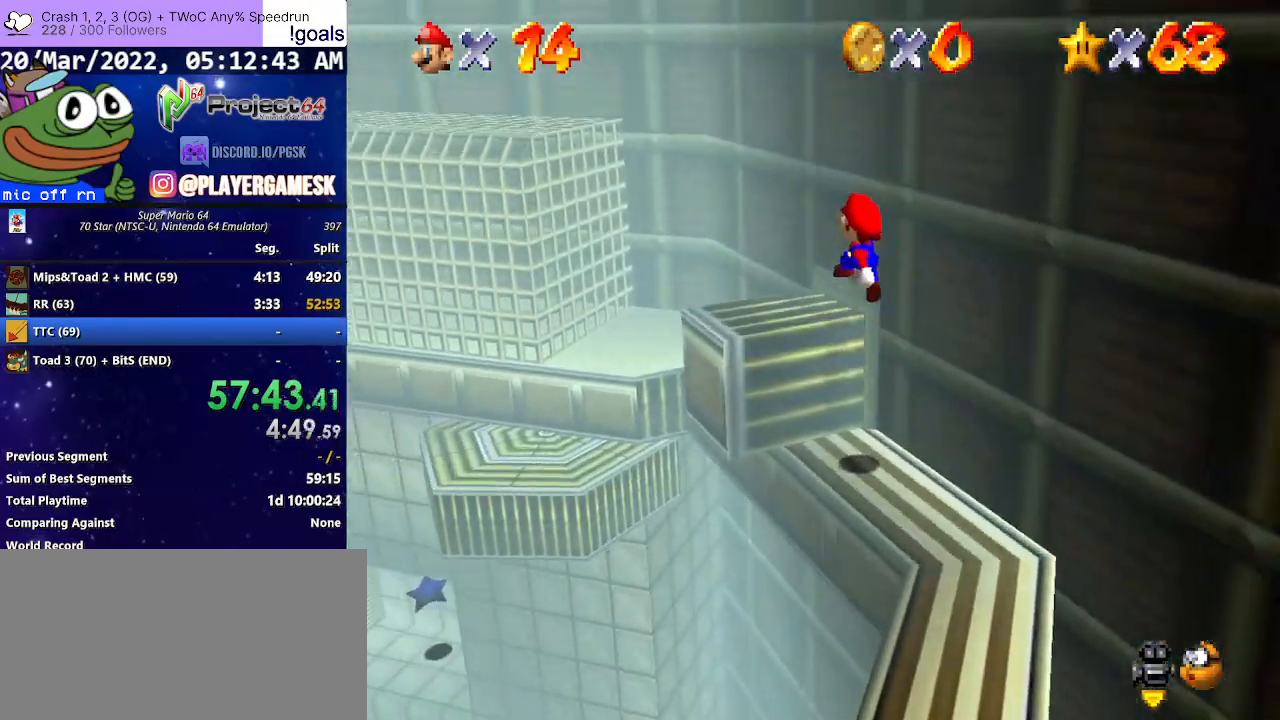
{"buttons": ["A"], "left_stick": "up-left", "right_stick": "center", "events": [[133, "L3", "down"], [200, "L3", "up"]]}
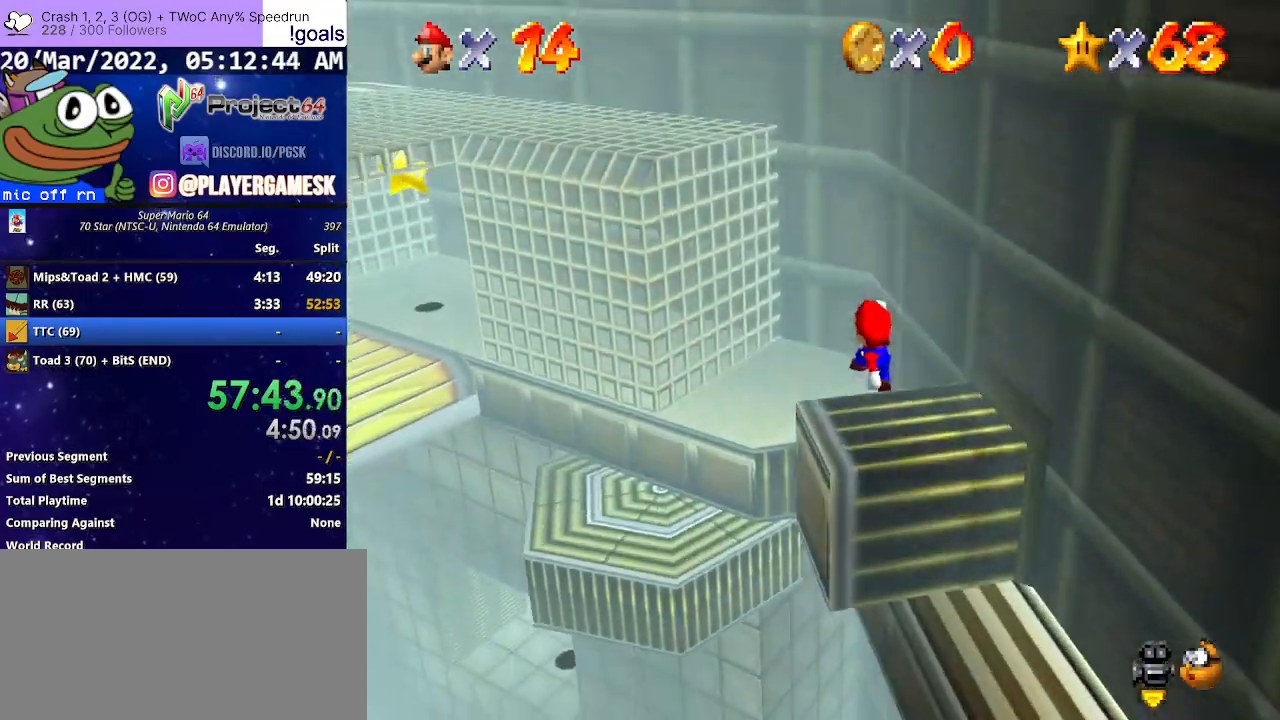
{"buttons": [], "left_stick": "down-left", "right_stick": "center", "events": [[200, "A", "up"], [233, "left_stick", "center"], [333, "left_stick", "down-left"]]}
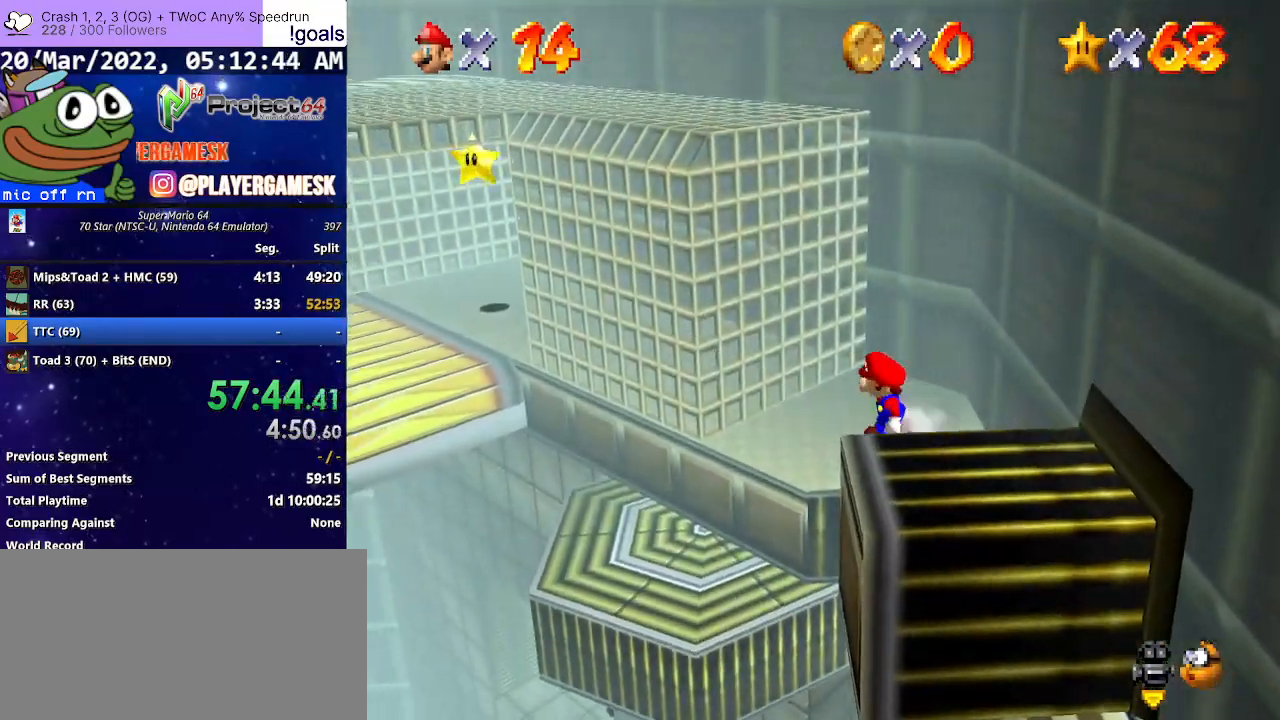
{"buttons": [], "left_stick": "left", "right_stick": "center", "events": [[267, "A", "down"], [333, "A", "up"], [367, "left_stick", "down"], [500, "left_stick", "left"]]}
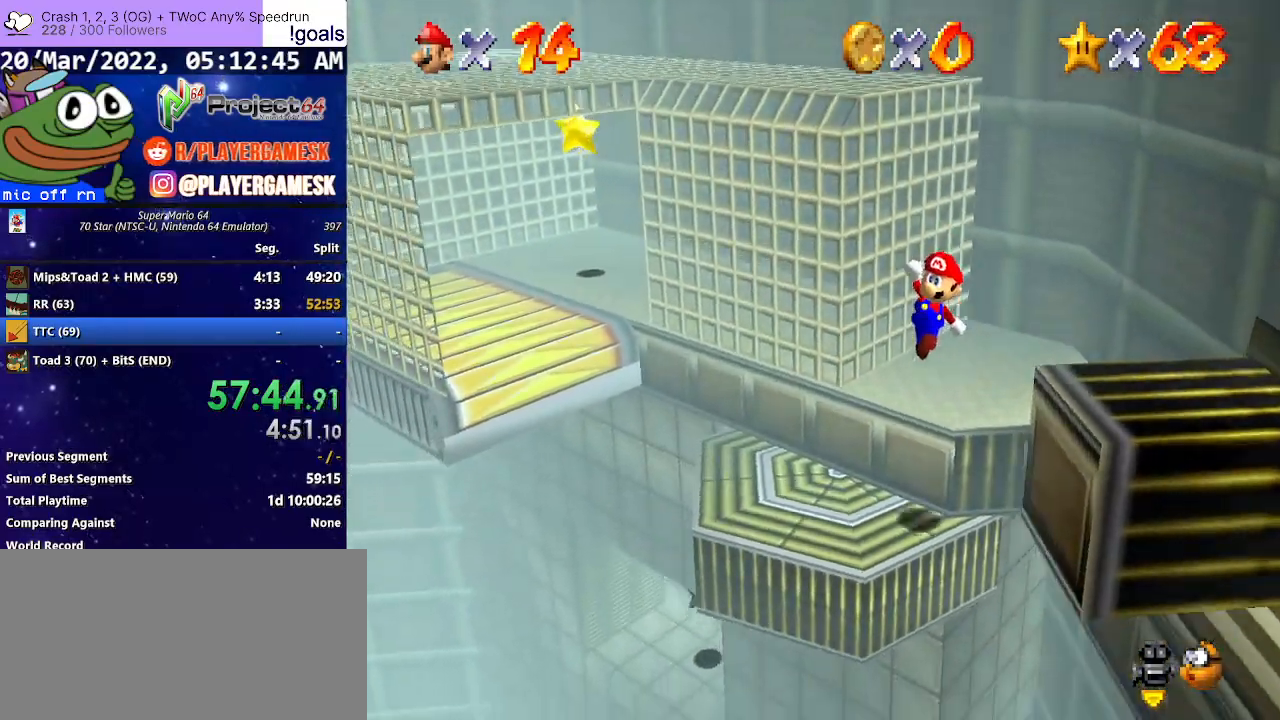
{"buttons": [], "left_stick": "up", "right_stick": "center", "events": [[67, "left_stick", "up"], [167, "L3", "down"], [400, "L3", "up"]]}
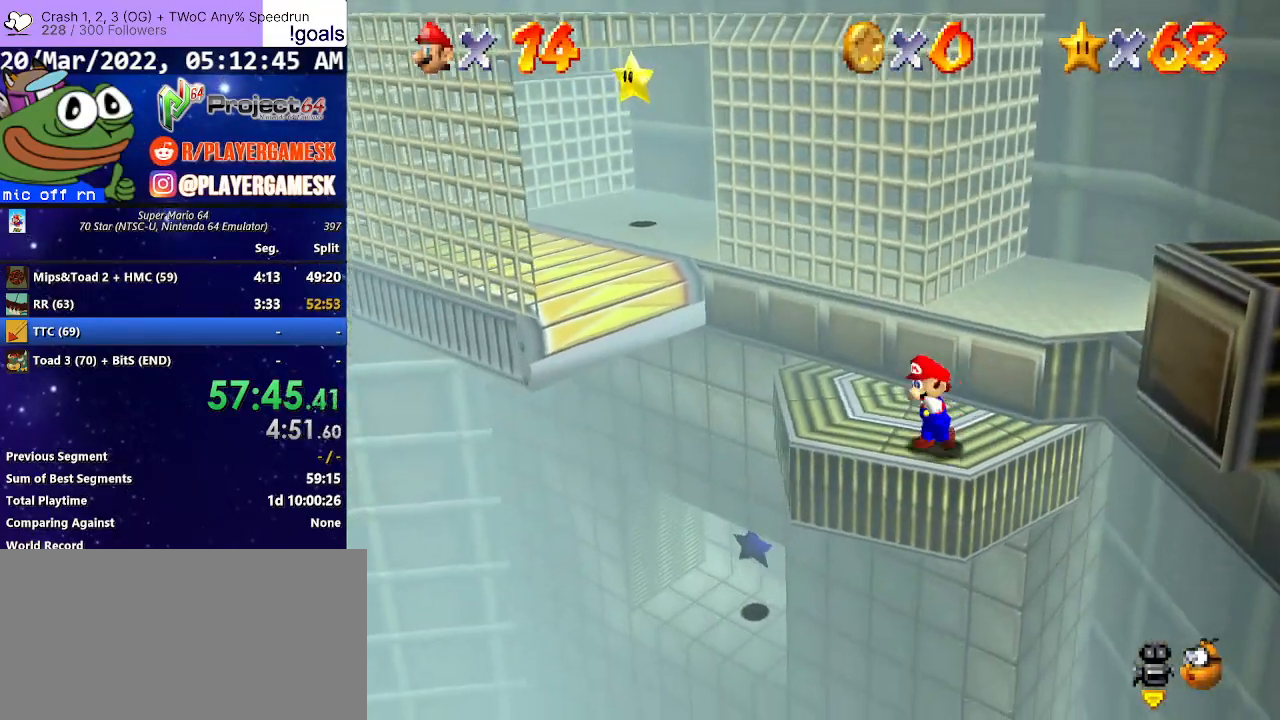
{"buttons": [], "left_stick": "up-left", "right_stick": "center", "events": [[333, "left_stick", "up-left"]]}
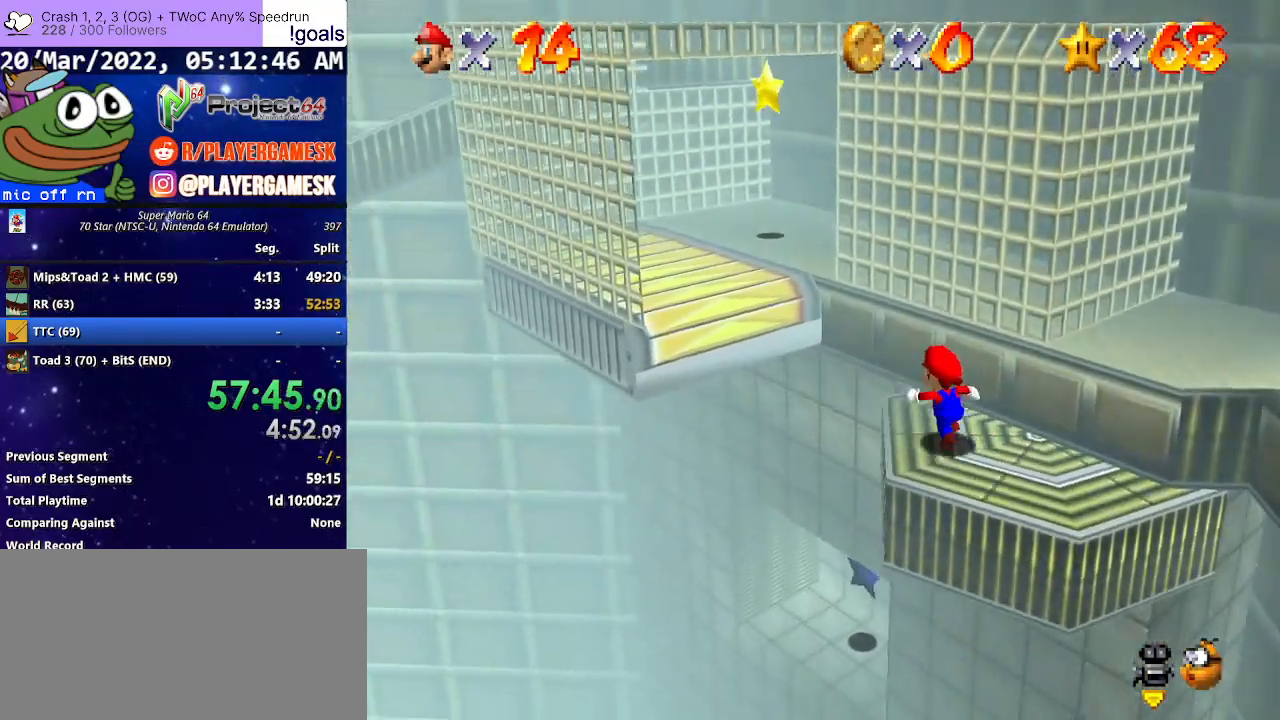
{"buttons": [], "left_stick": "up-left", "right_stick": "center", "events": [[133, "A", "down"], [367, "A", "up"]]}
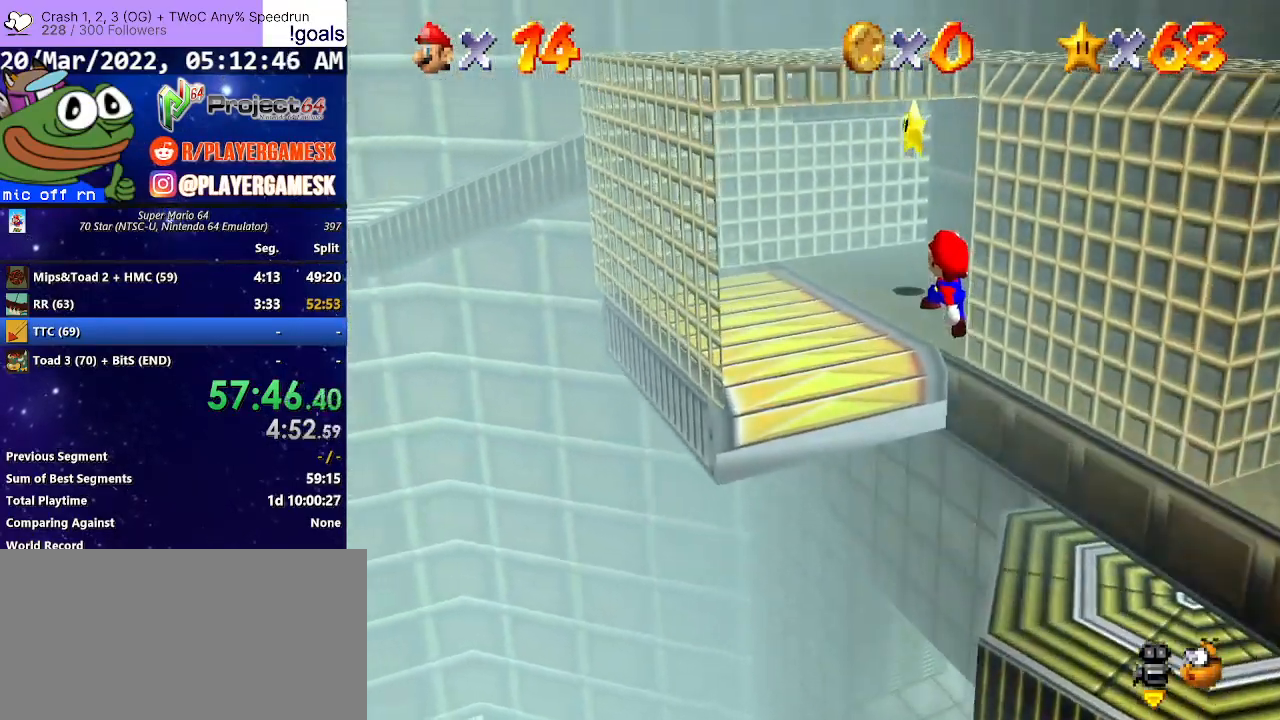
{"buttons": [], "left_stick": "right", "right_stick": "center", "events": [[67, "left_stick", "up"], [167, "left_stick", "up-right"], [267, "A", "down"], [500, "A", "up"], [500, "left_stick", "right"]]}
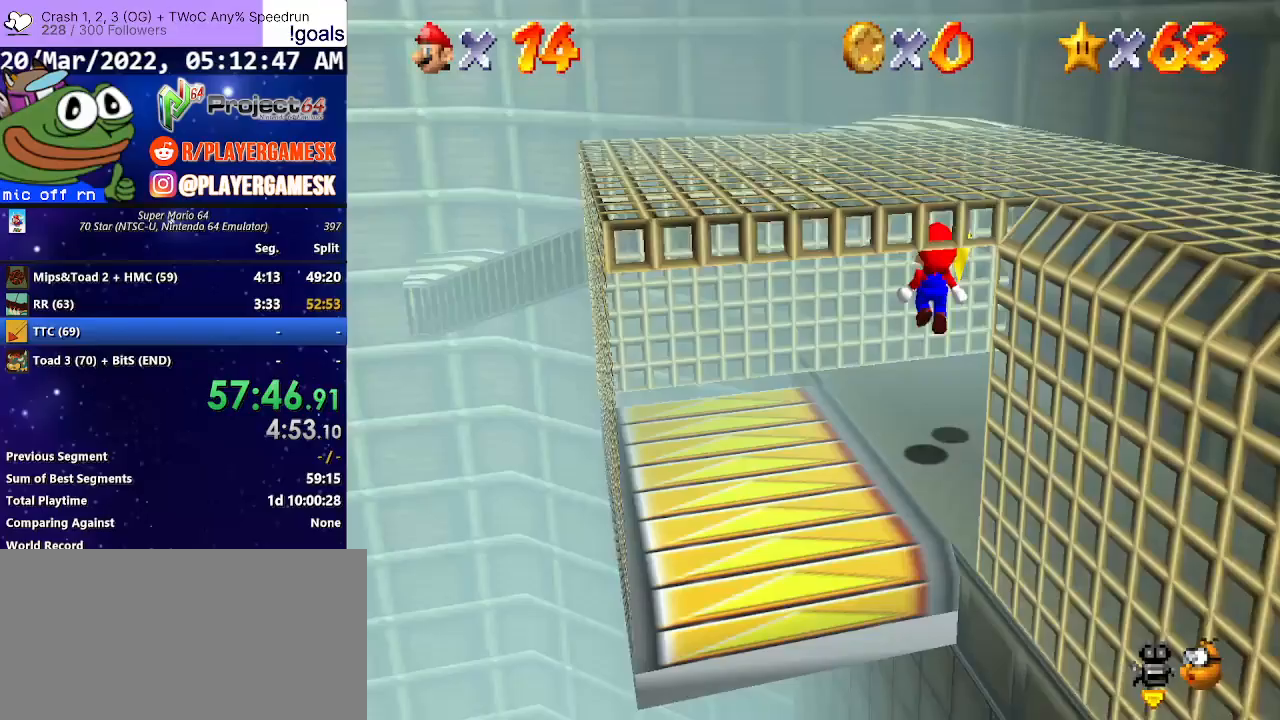
{"buttons": [], "left_stick": "center", "right_stick": "center", "events": [[33, "L3", "down"], [33, "left_stick", "down-right"], [200, "L3", "up"], [267, "left_stick", "up-right"], [367, "left_stick", "center"]]}
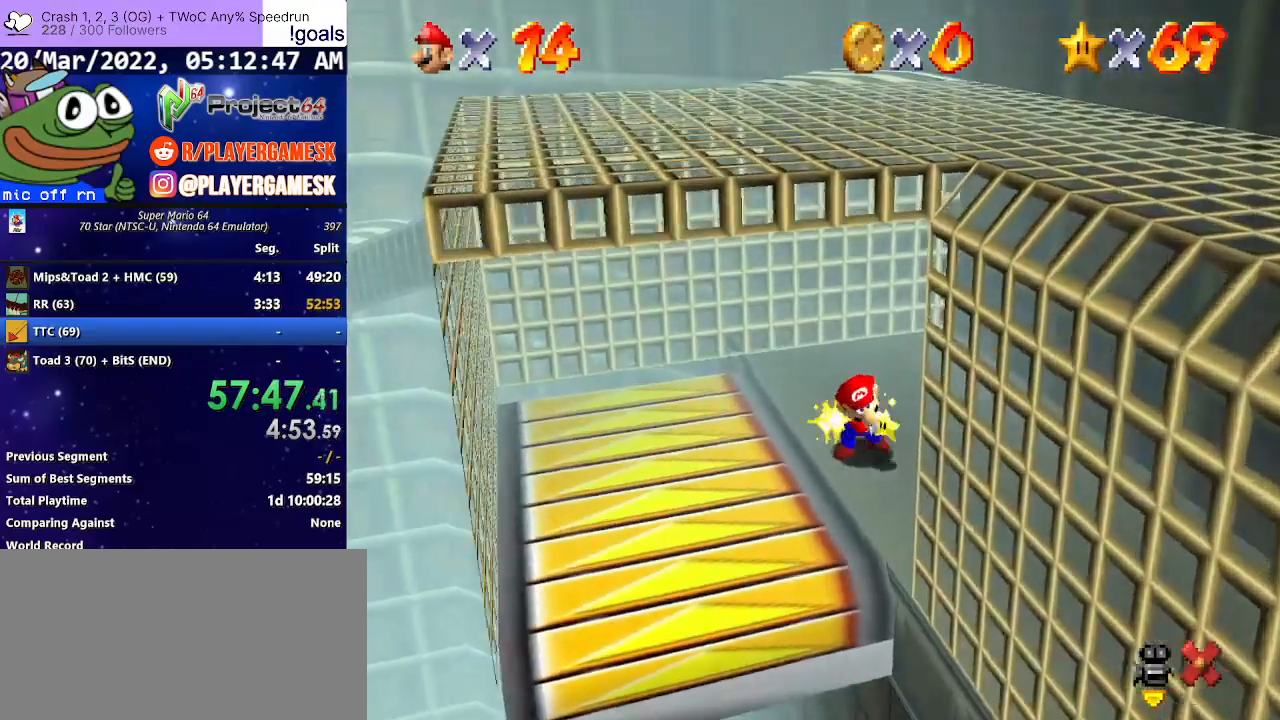
{"buttons": [], "left_stick": "center", "right_stick": "center", "events": []}
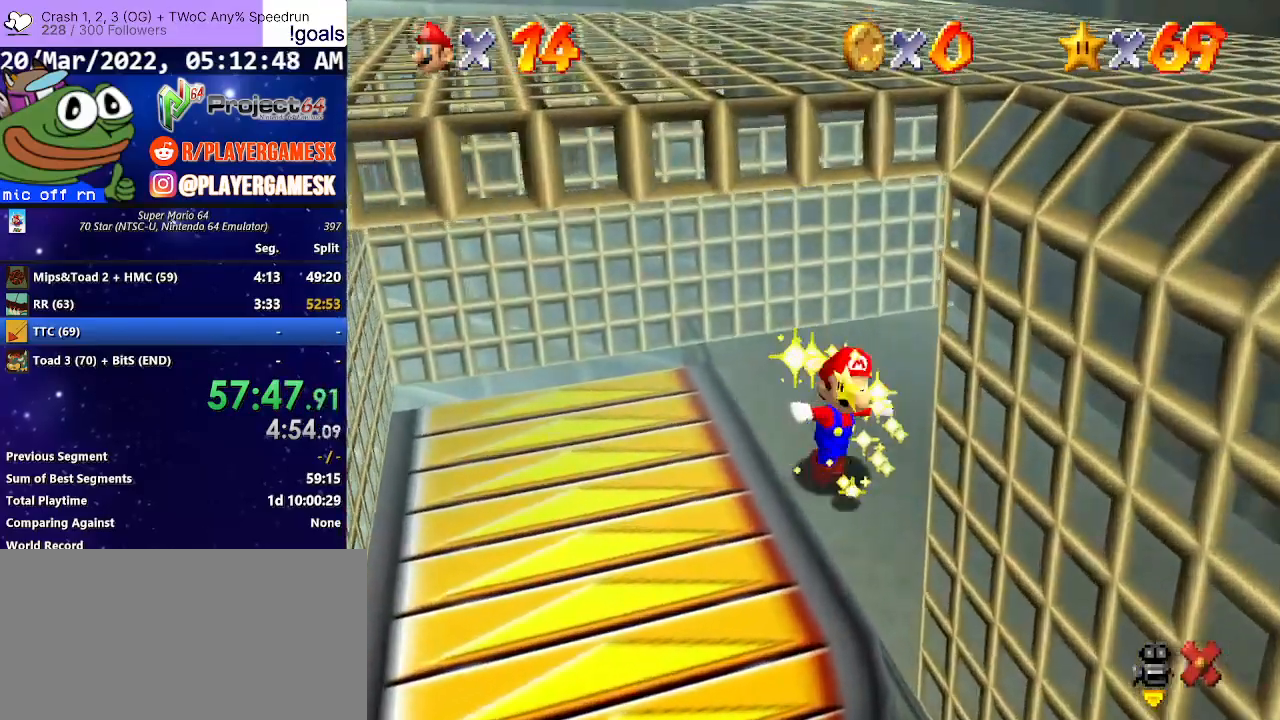
{"buttons": [], "left_stick": "center", "right_stick": "center", "events": []}
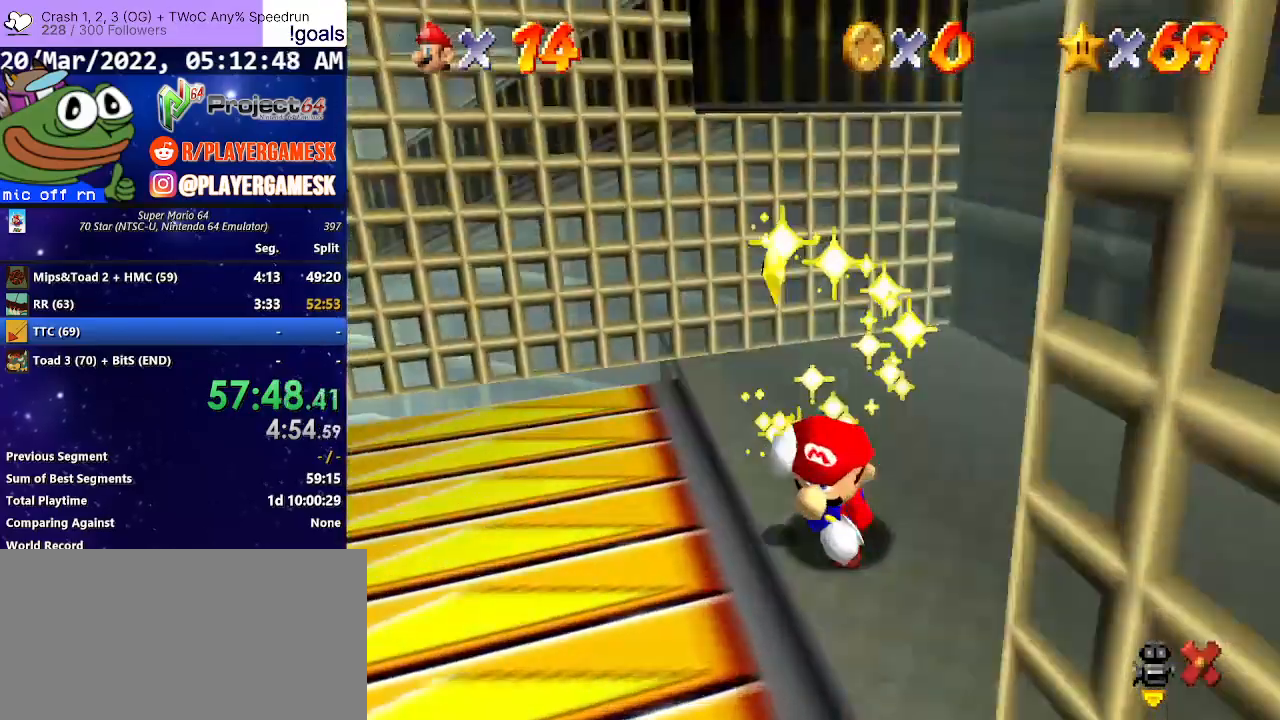
{"buttons": [], "left_stick": "center", "right_stick": "center", "events": []}
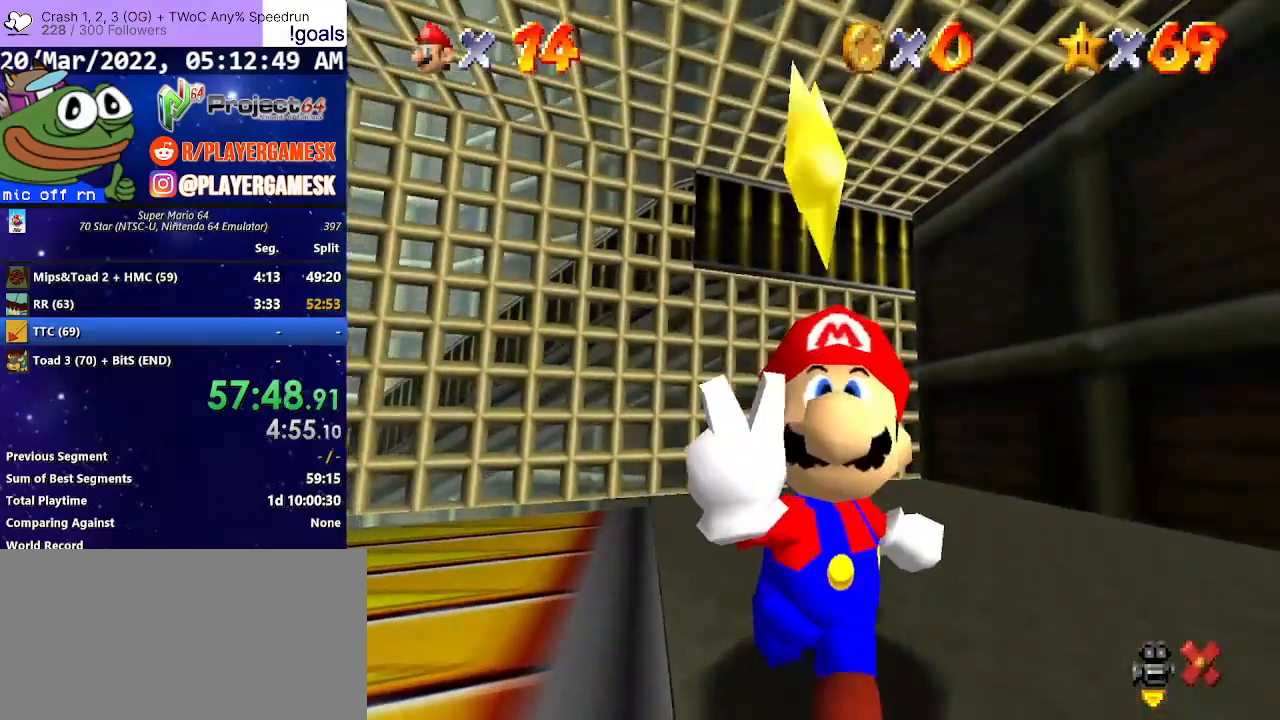
{"buttons": [], "left_stick": "center", "right_stick": "center", "events": []}
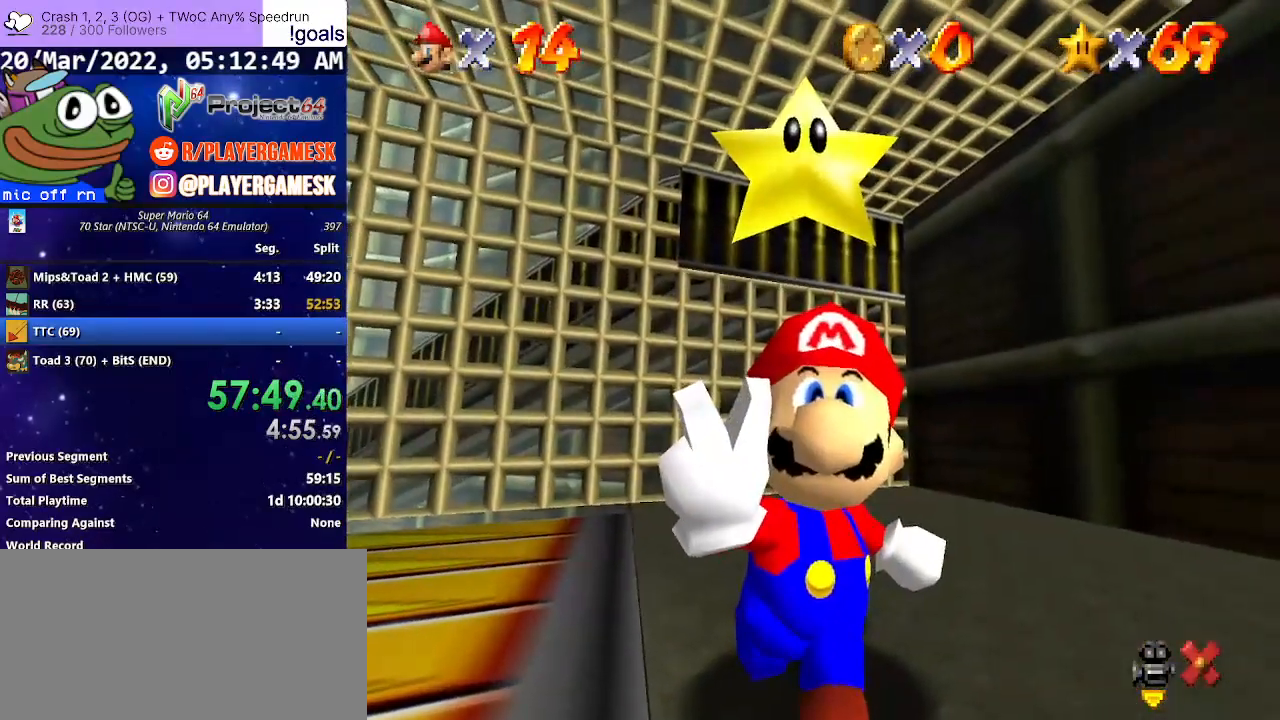
{"buttons": ["A"], "left_stick": "center", "right_stick": "center", "events": [[367, "A", "down"]]}
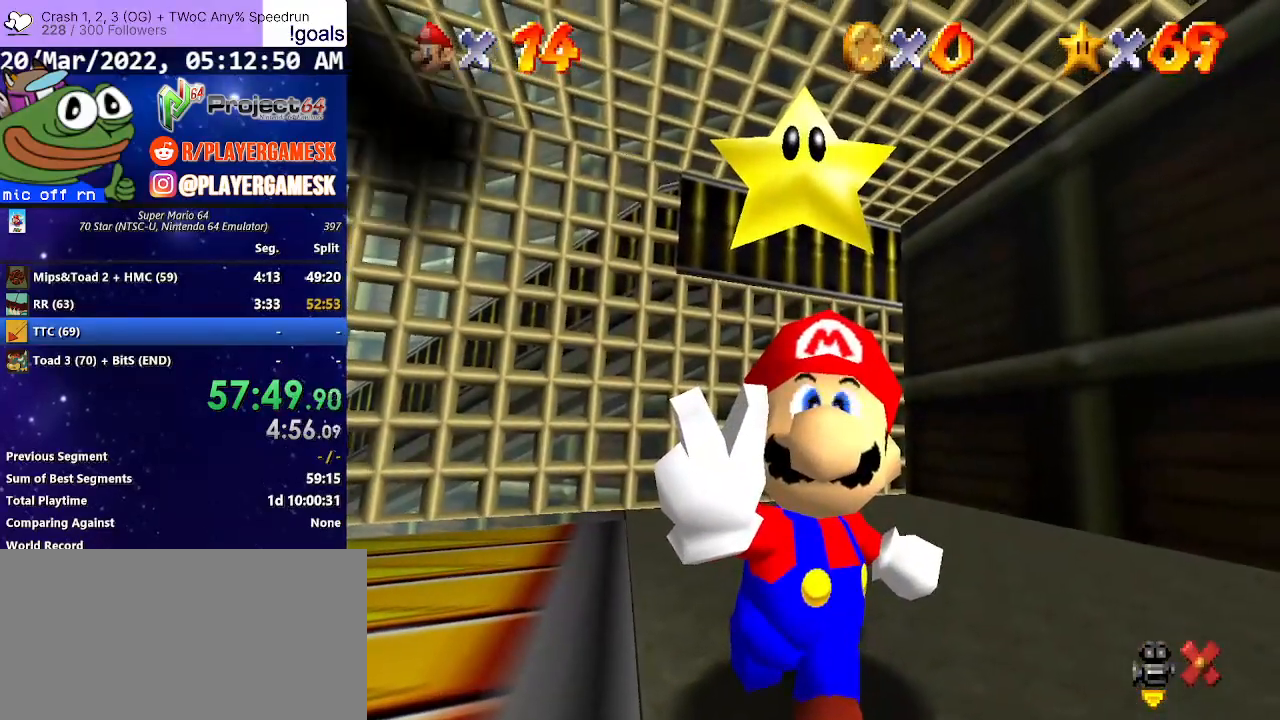
{"buttons": [], "left_stick": "center", "right_stick": "center", "events": [[33, "A", "up"], [133, "A", "down"], [267, "A", "up"], [400, "A", "down"], [500, "A", "up"]]}
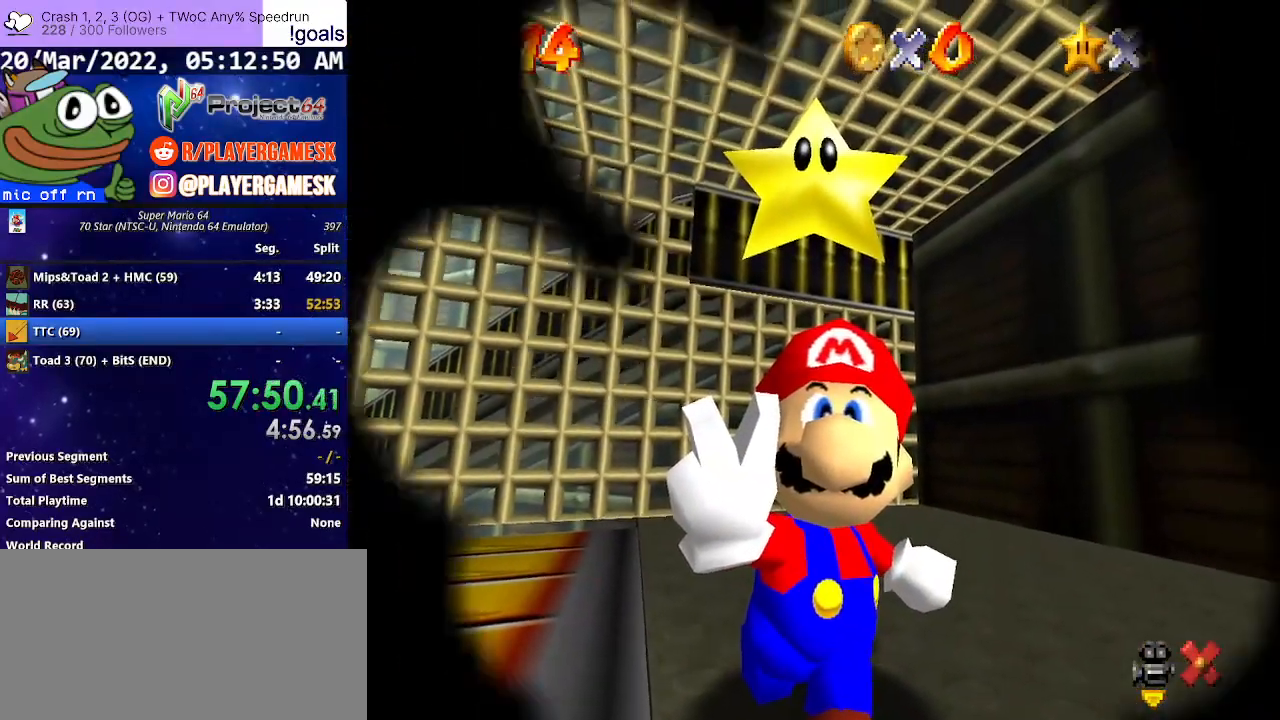
{"buttons": [], "left_stick": "center", "right_stick": "center", "events": [[133, "A", "down"], [233, "A", "up"], [333, "A", "down"], [433, "A", "up"]]}
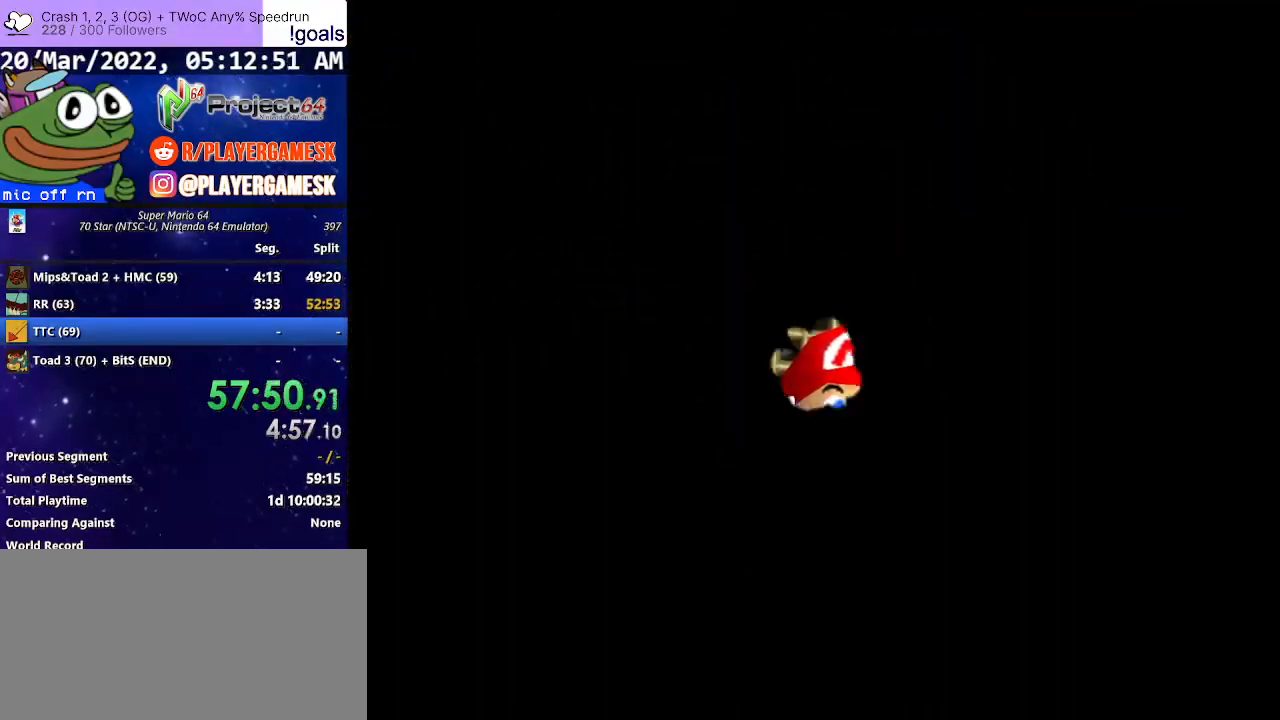
{"buttons": ["A"], "left_stick": "center", "right_stick": "center", "events": [[67, "A", "down"], [167, "A", "up"], [300, "A", "down"], [433, "A", "up"], [500, "A", "down"]]}
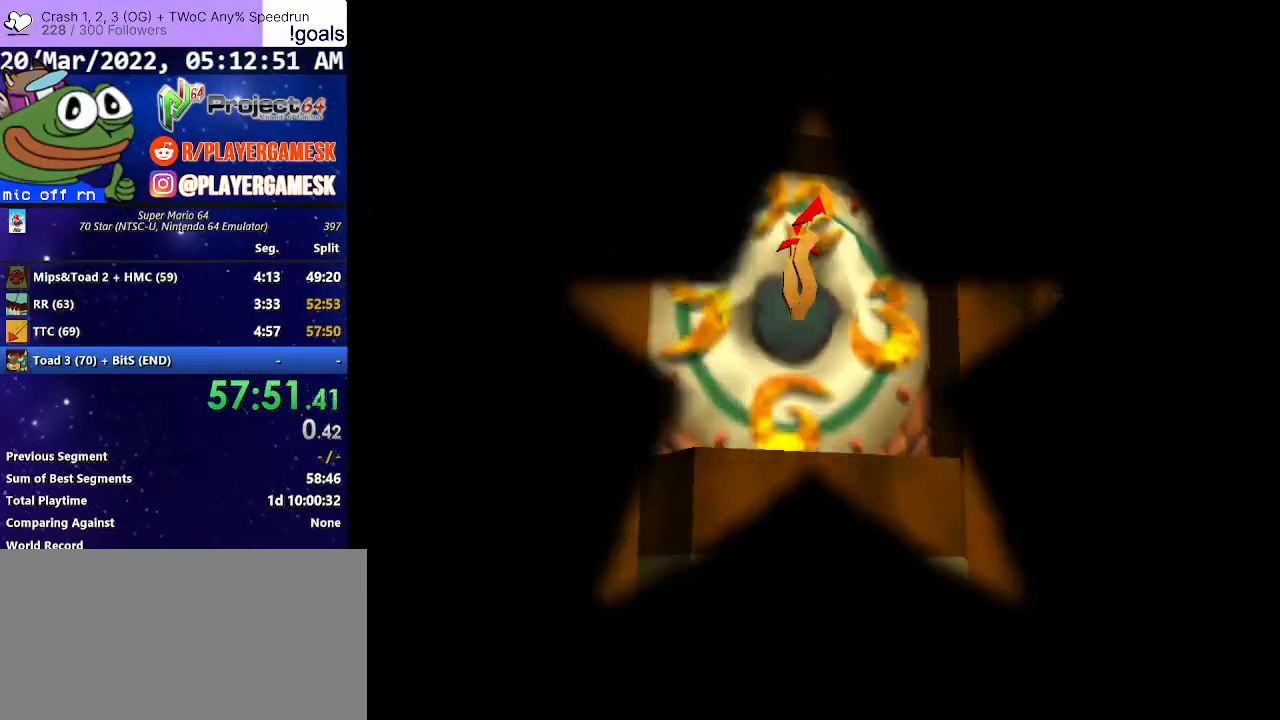
{"buttons": ["A"], "left_stick": "center", "right_stick": "center", "events": [[167, "A", "up"], [267, "A", "down"], [400, "A", "up"], [500, "A", "down"]]}
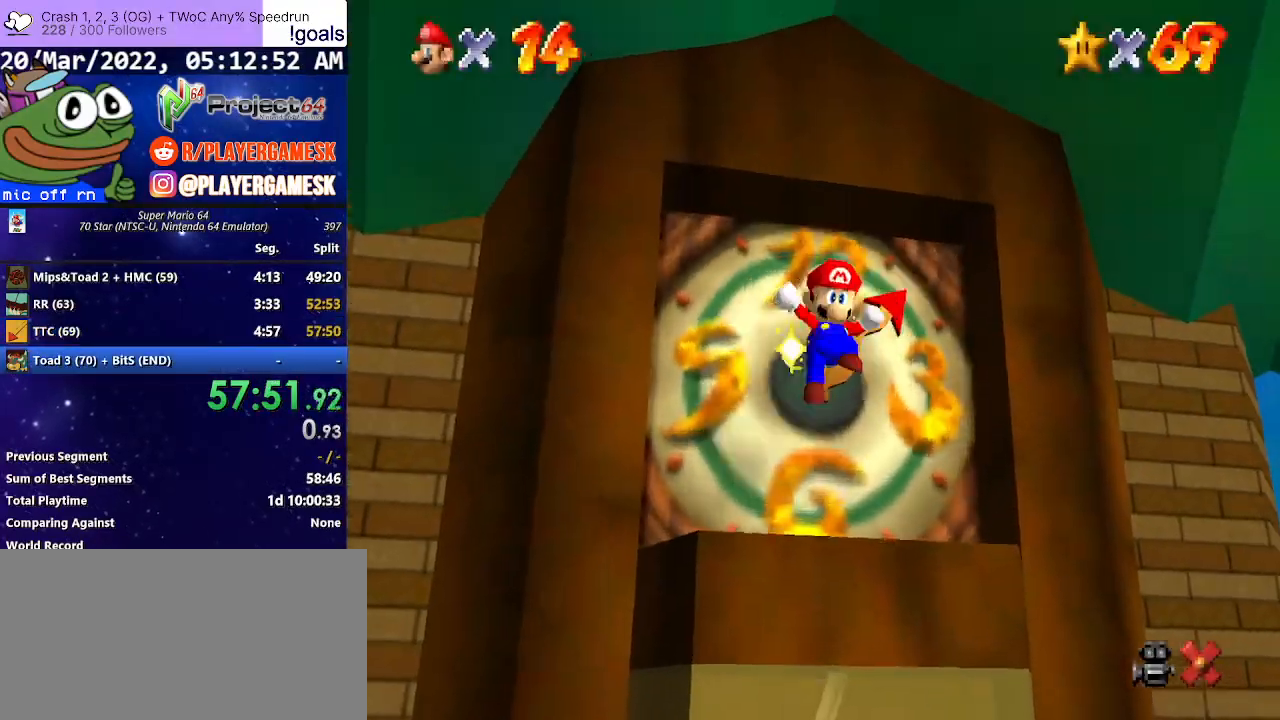
{"buttons": [], "left_stick": "center", "right_stick": "center", "events": [[133, "A", "up"], [233, "A", "down"], [333, "A", "up"]]}
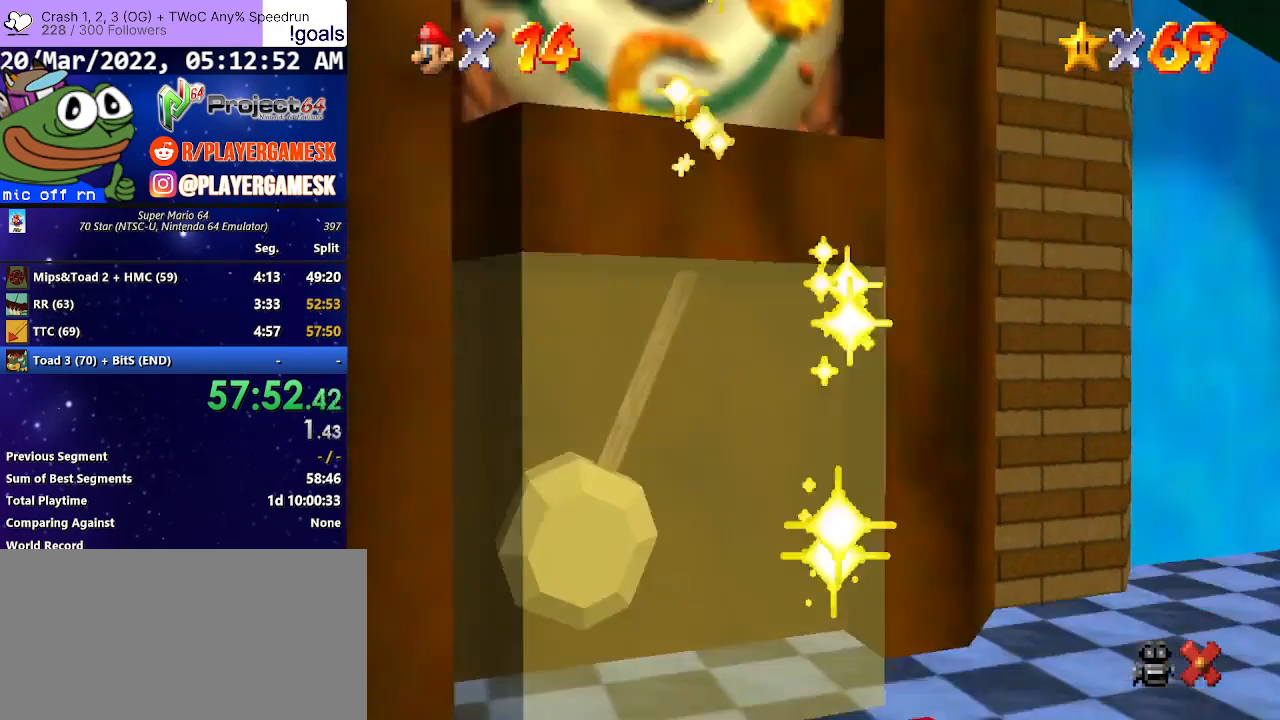
{"buttons": [], "left_stick": "center", "right_stick": "center", "events": [[33, "A", "down"], [133, "A", "up"], [267, "A", "down"], [400, "A", "up"]]}
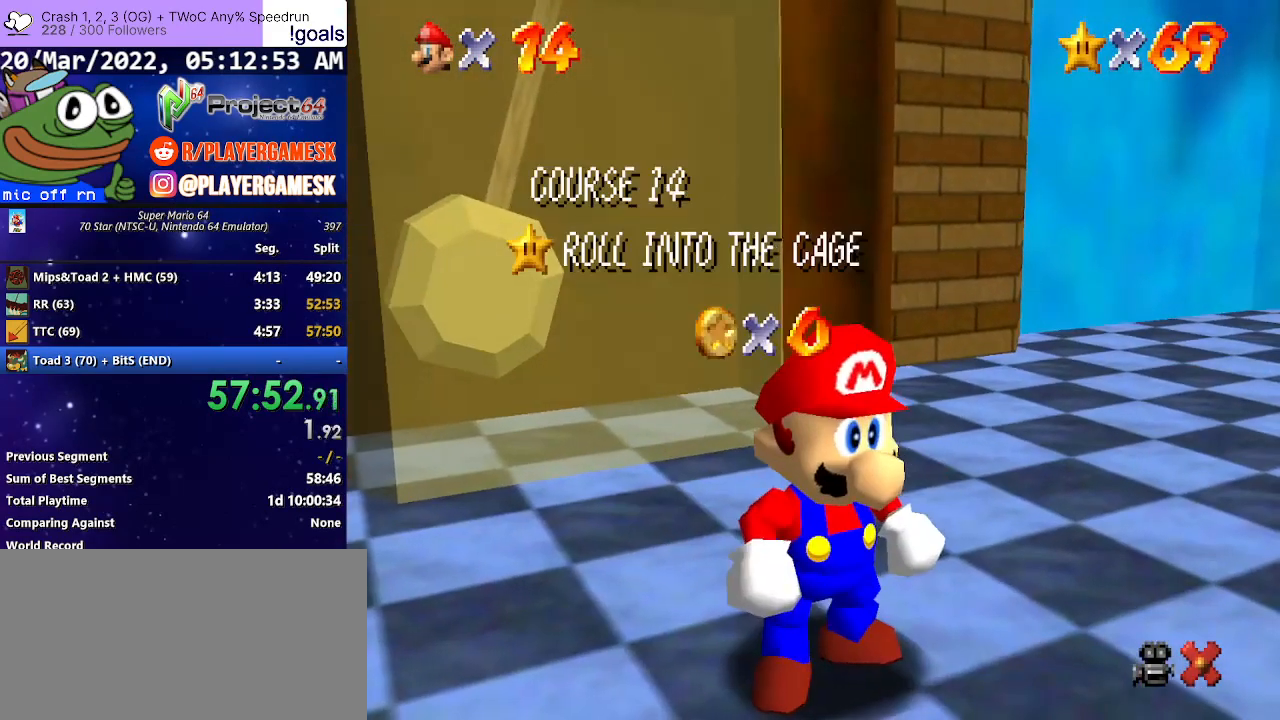
{"buttons": ["A"], "left_stick": "center", "right_stick": "center", "events": [[33, "A", "down"], [133, "A", "up"], [233, "A", "down"], [333, "A", "up"], [467, "A", "down"]]}
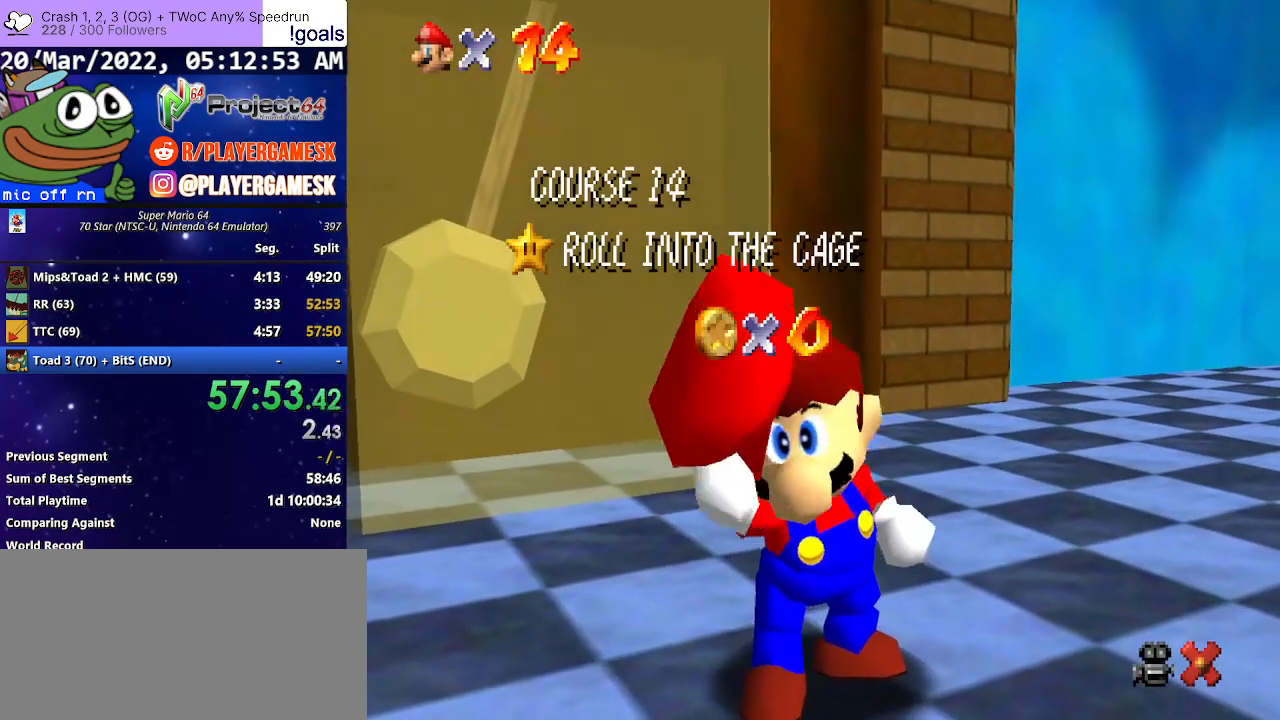
{"buttons": [], "left_stick": "center", "right_stick": "center", "events": [[33, "A", "up"], [133, "A", "down"], [233, "A", "up"], [333, "A", "down"], [433, "A", "up"]]}
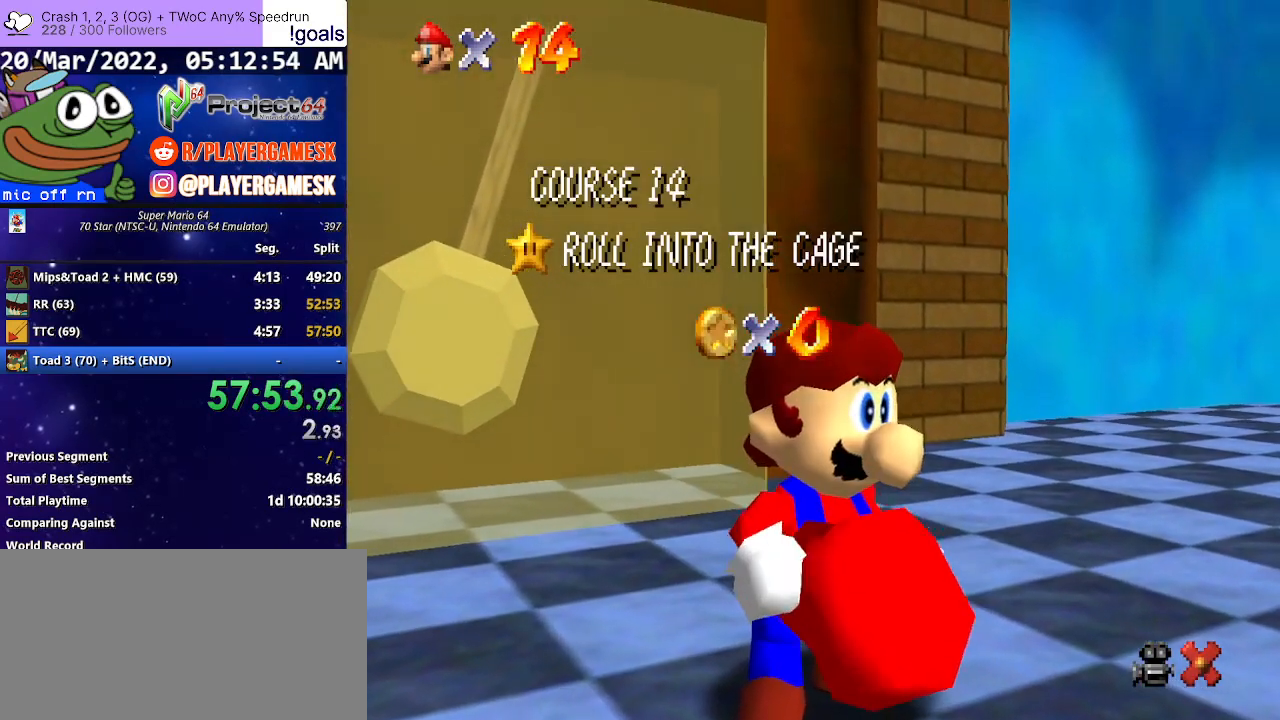
{"buttons": [], "left_stick": "center", "right_stick": "center", "events": [[33, "A", "down"], [133, "A", "up"], [233, "A", "down"], [300, "A", "up"], [400, "A", "down"], [500, "A", "up"]]}